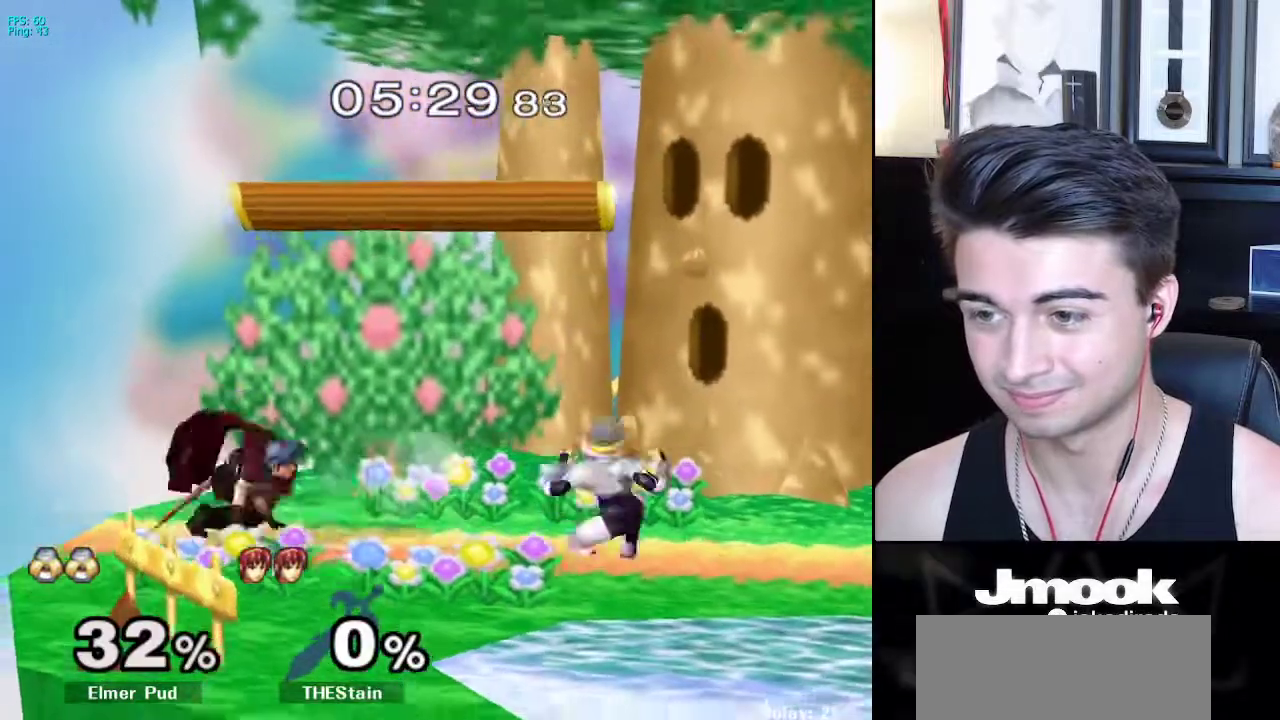
Gameplay with a controller (Nintendo layout); each line is a JSON object with the inputs held at the frame after it. "events" lists button and stick changes between this image and that frame as [ms after this image, input, new state], when the widget could be followed in between. Not read: L3 R3 START.
{"buttons": ["A"], "left_stick": "center", "right_stick": "center", "events": [[67, "R1", "up"], [67, "left_stick", "center"], [283, "left_stick", "left"], [367, "A", "down"], [400, "Z", "down"], [483, "left_stick", "center"], [500, "Z", "up"]]}
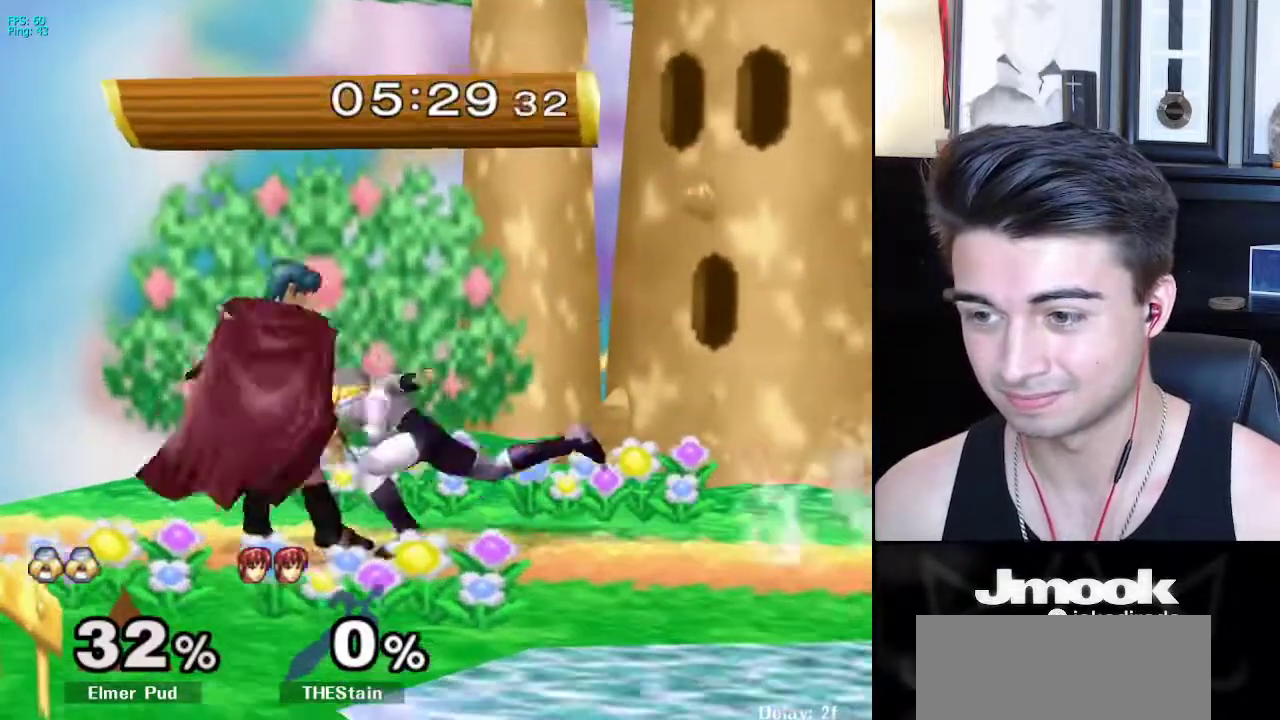
{"buttons": [], "left_stick": "center", "right_stick": "down", "events": [[17, "A", "up"], [83, "Z", "down"], [83, "right_stick", "down"], [167, "Z", "up"]]}
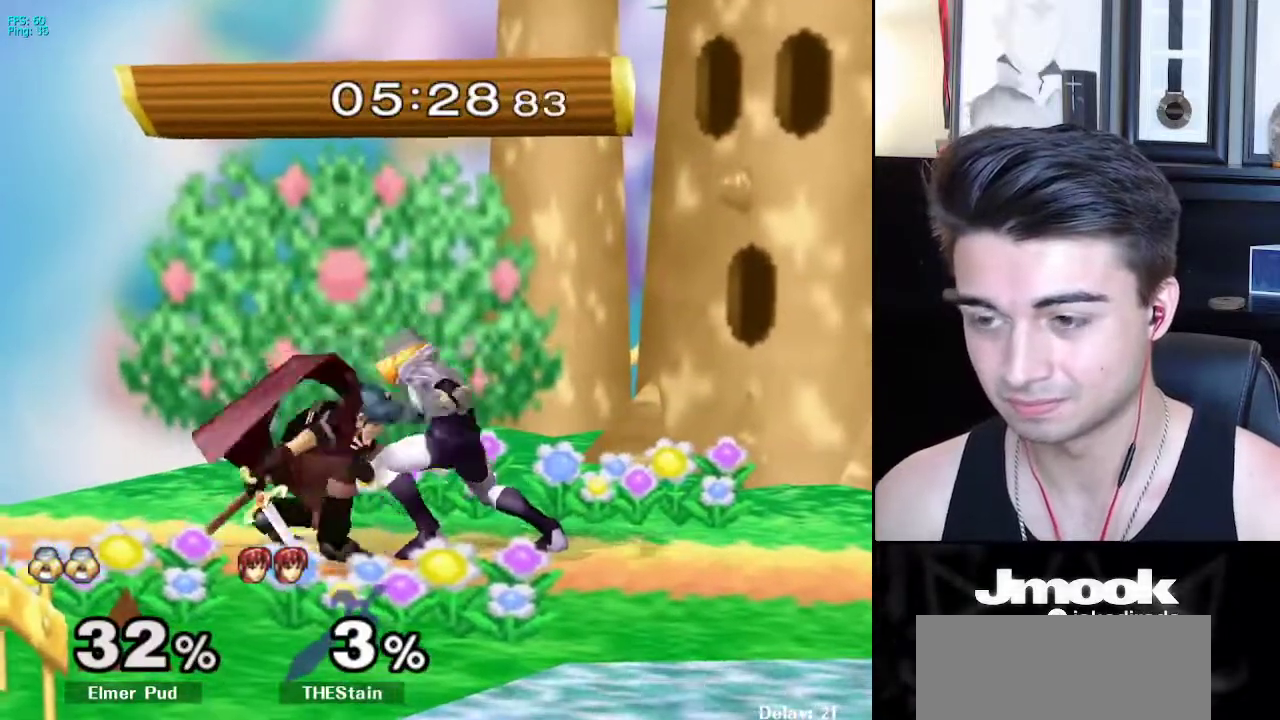
{"buttons": [], "left_stick": "center", "right_stick": "center", "events": [[433, "right_stick", "center"]]}
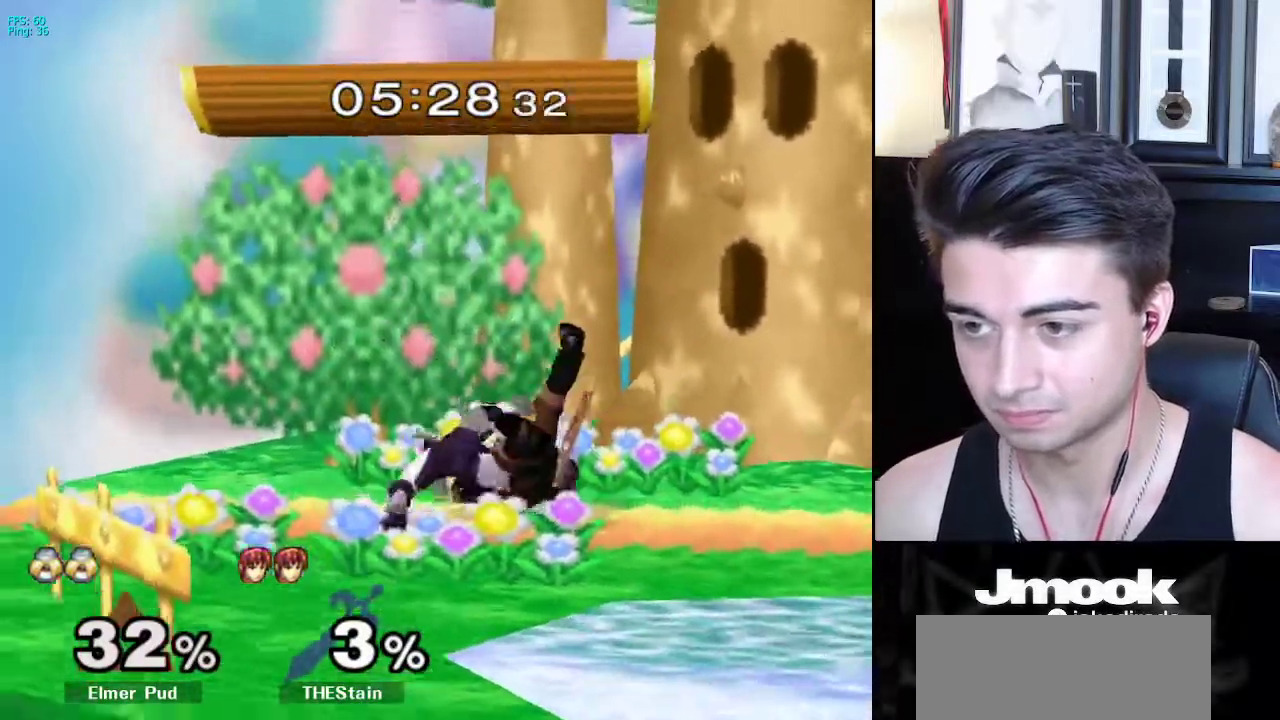
{"buttons": [], "left_stick": "center", "right_stick": "center", "events": []}
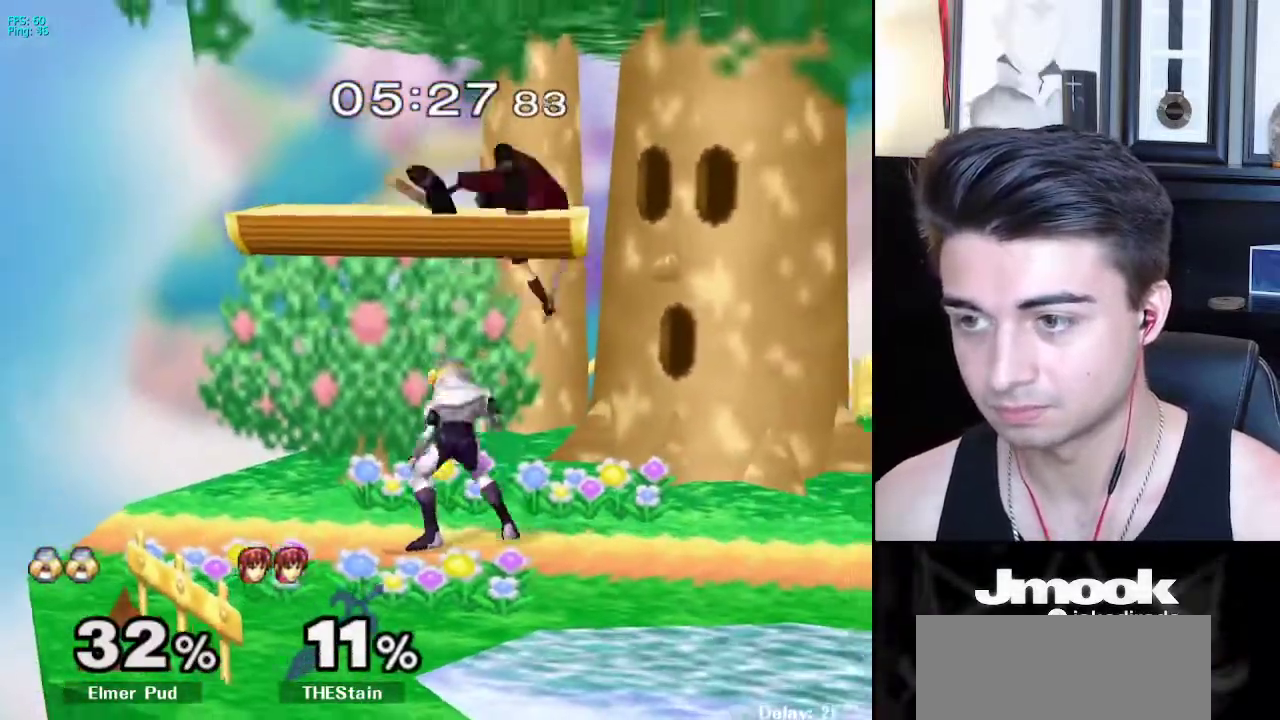
{"buttons": [], "left_stick": "down-right", "right_stick": "center", "events": [[67, "X", "down"], [233, "left_stick", "down"], [317, "R1", "down"], [317, "X", "up"], [383, "left_stick", "down-right"], [400, "R1", "up"]]}
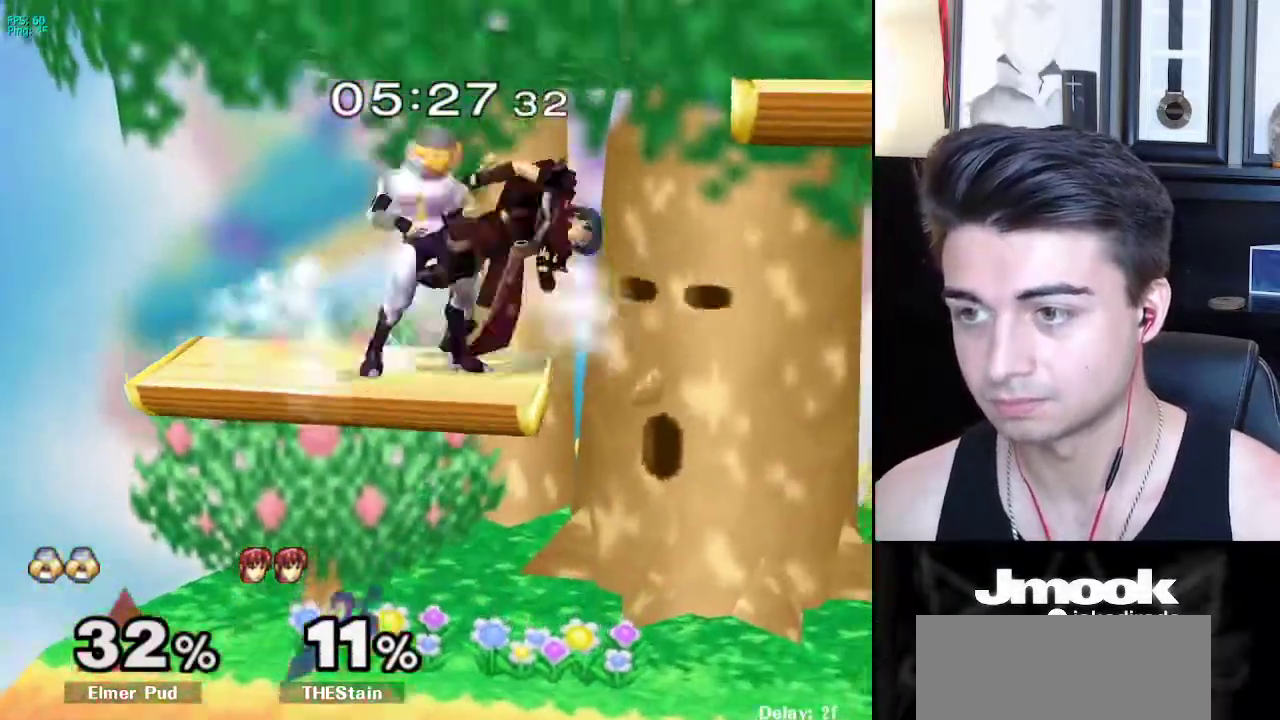
{"buttons": [], "left_stick": "center", "right_stick": "down", "events": [[17, "Z", "down"], [67, "left_stick", "center"], [100, "Z", "up"], [167, "Z", "down"], [267, "right_stick", "down"], [367, "Z", "up"]]}
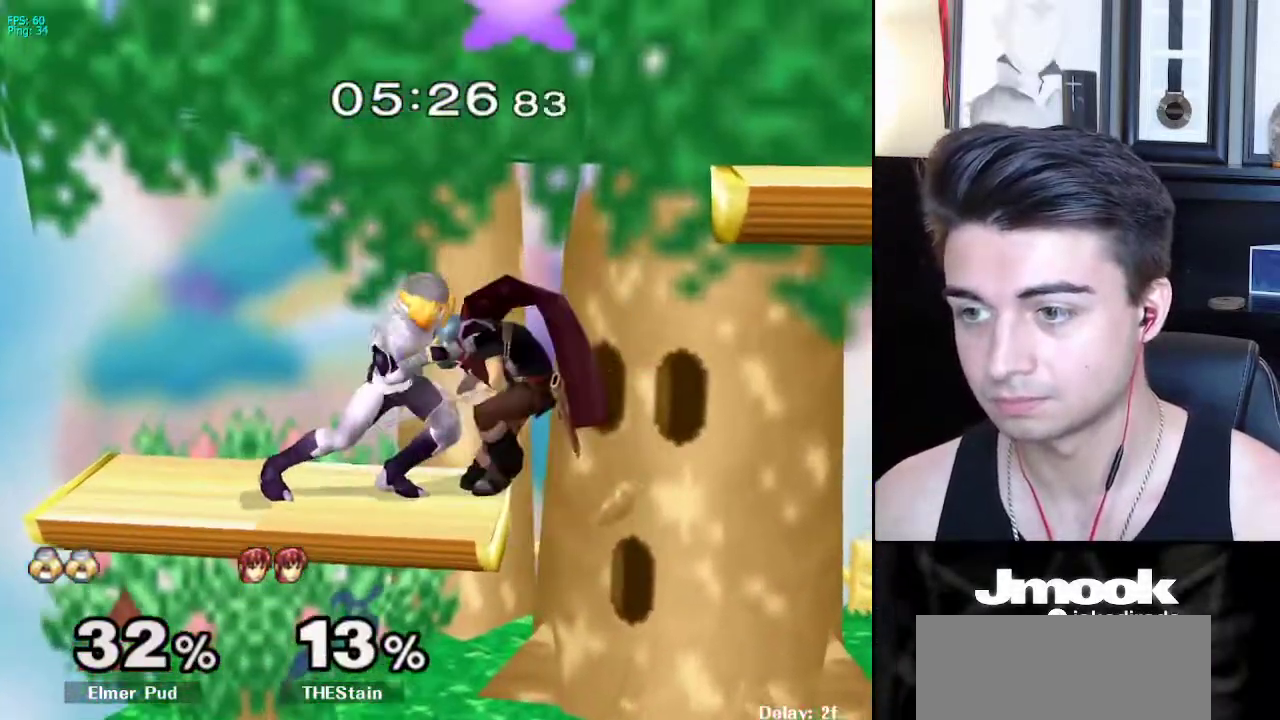
{"buttons": [], "left_stick": "center", "right_stick": "down", "events": []}
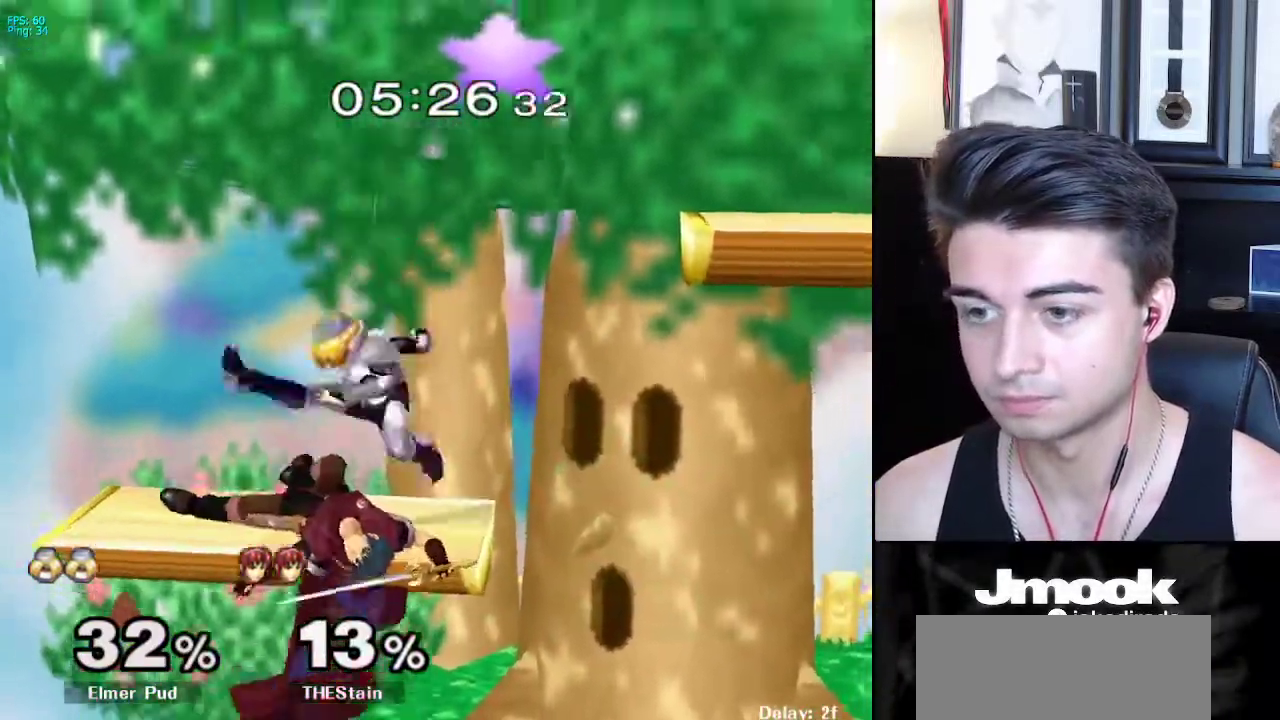
{"buttons": [], "left_stick": "center", "right_stick": "center", "events": [[167, "right_stick", "center"]]}
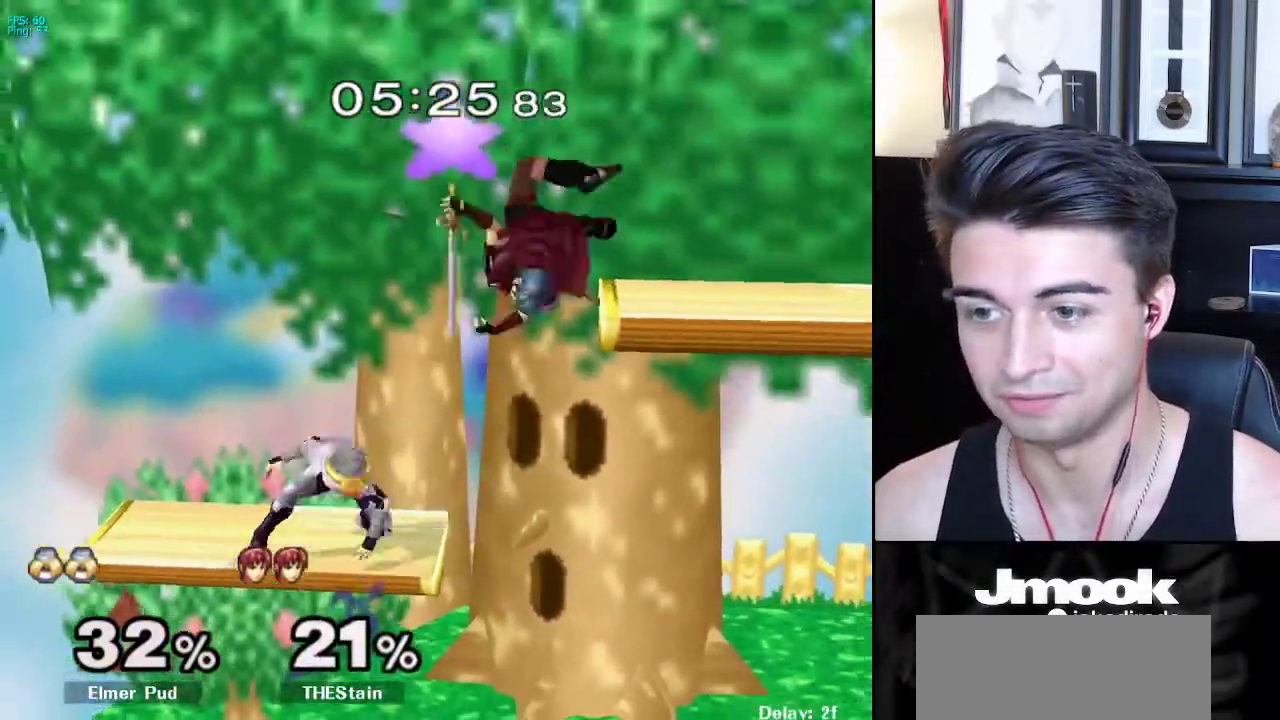
{"buttons": ["L1"], "left_stick": "right", "right_stick": "center", "events": [[117, "left_stick", "right"], [267, "left_stick", "down-right"], [267, "right_stick", "right"], [400, "left_stick", "right"], [400, "right_stick", "center"], [417, "L1", "down"]]}
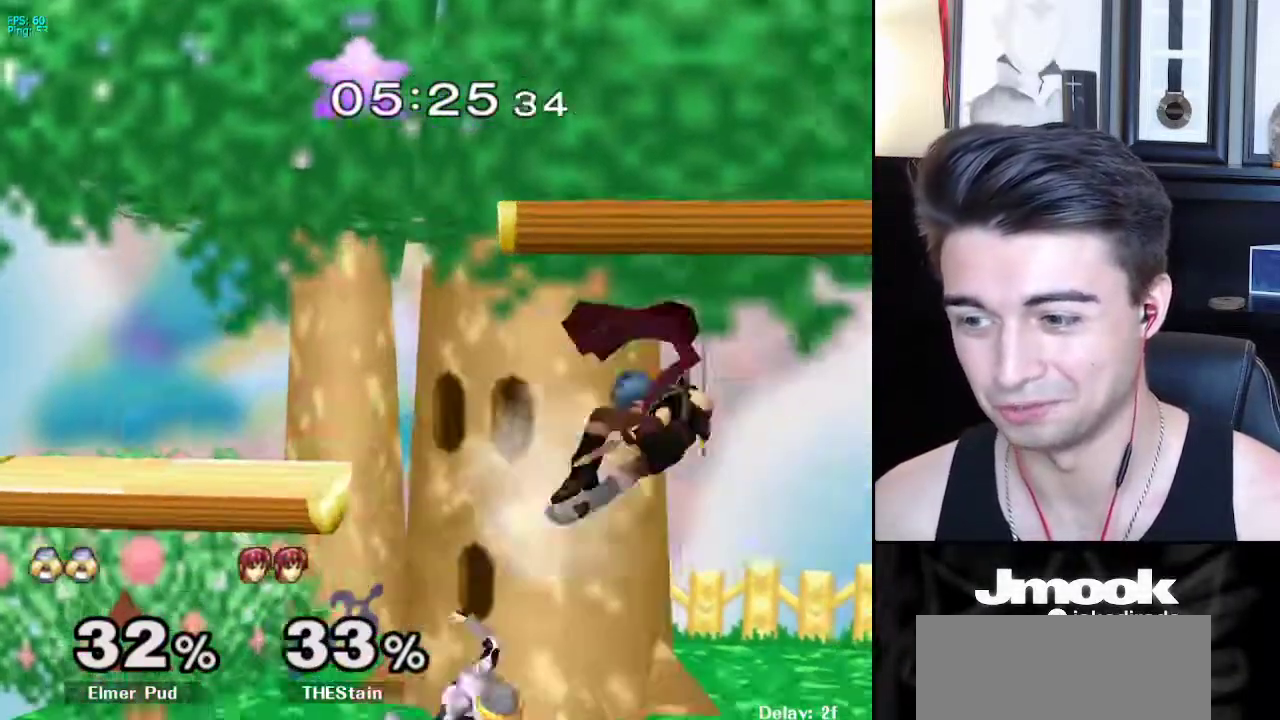
{"buttons": [], "left_stick": "down-right", "right_stick": "center", "events": [[67, "L1", "up"], [67, "left_stick", "center"], [133, "left_stick", "right"], [233, "A", "down"], [333, "A", "up"], [400, "left_stick", "down-right"]]}
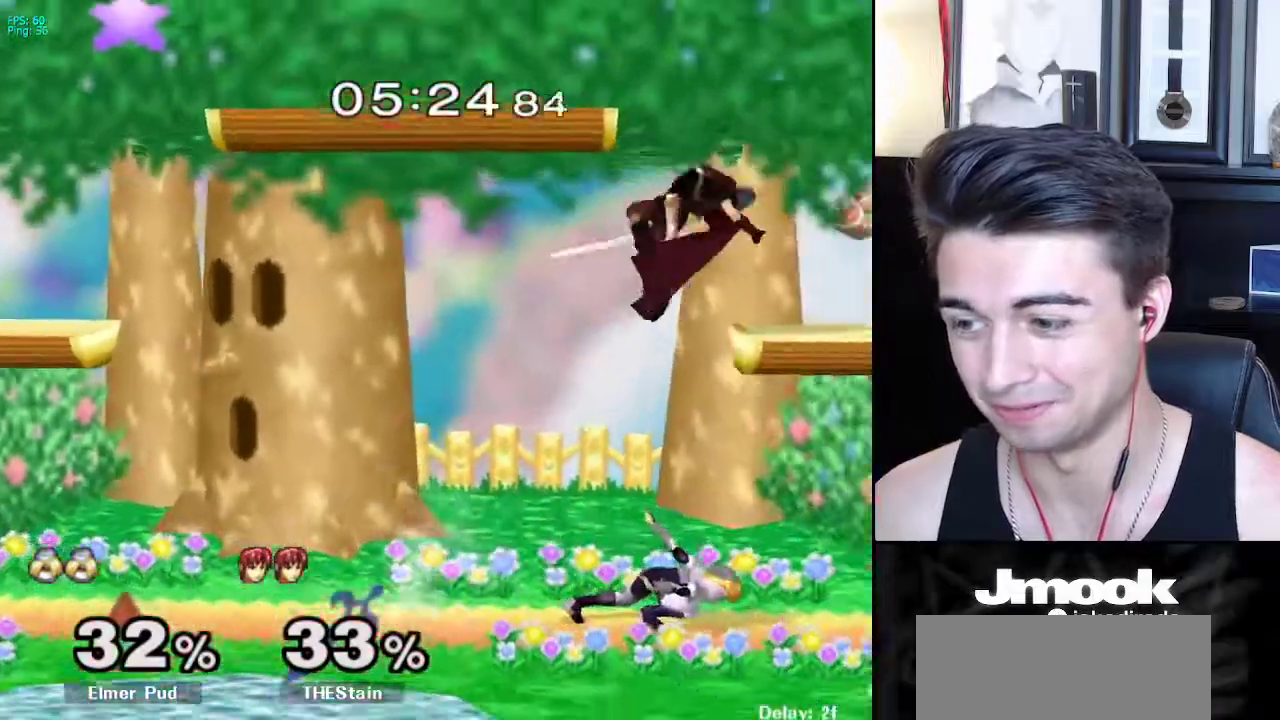
{"buttons": [], "left_stick": "down", "right_stick": "center", "events": [[83, "left_stick", "center"], [267, "left_stick", "down"]]}
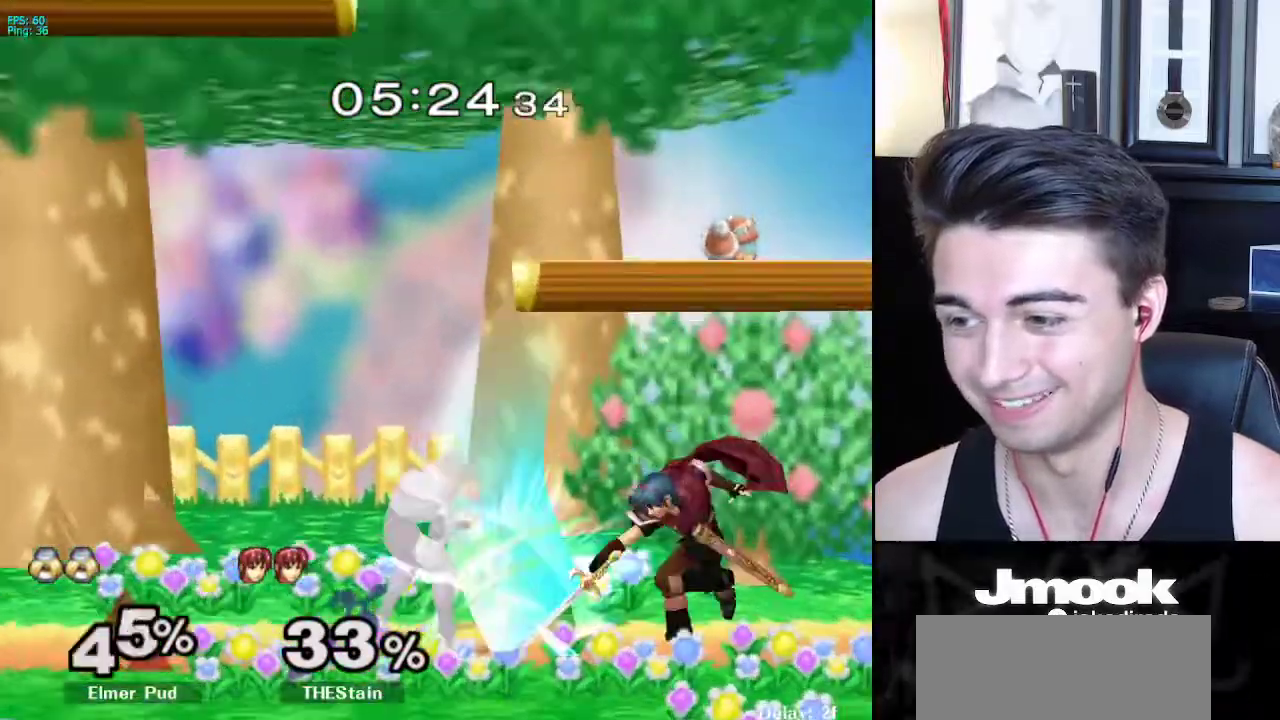
{"buttons": ["Z"], "left_stick": "center", "right_stick": "down", "events": [[100, "left_stick", "right"], [200, "A", "down"], [233, "Z", "down"], [333, "Z", "up"], [350, "A", "up"], [350, "left_stick", "center"], [400, "Z", "down"], [450, "right_stick", "down"]]}
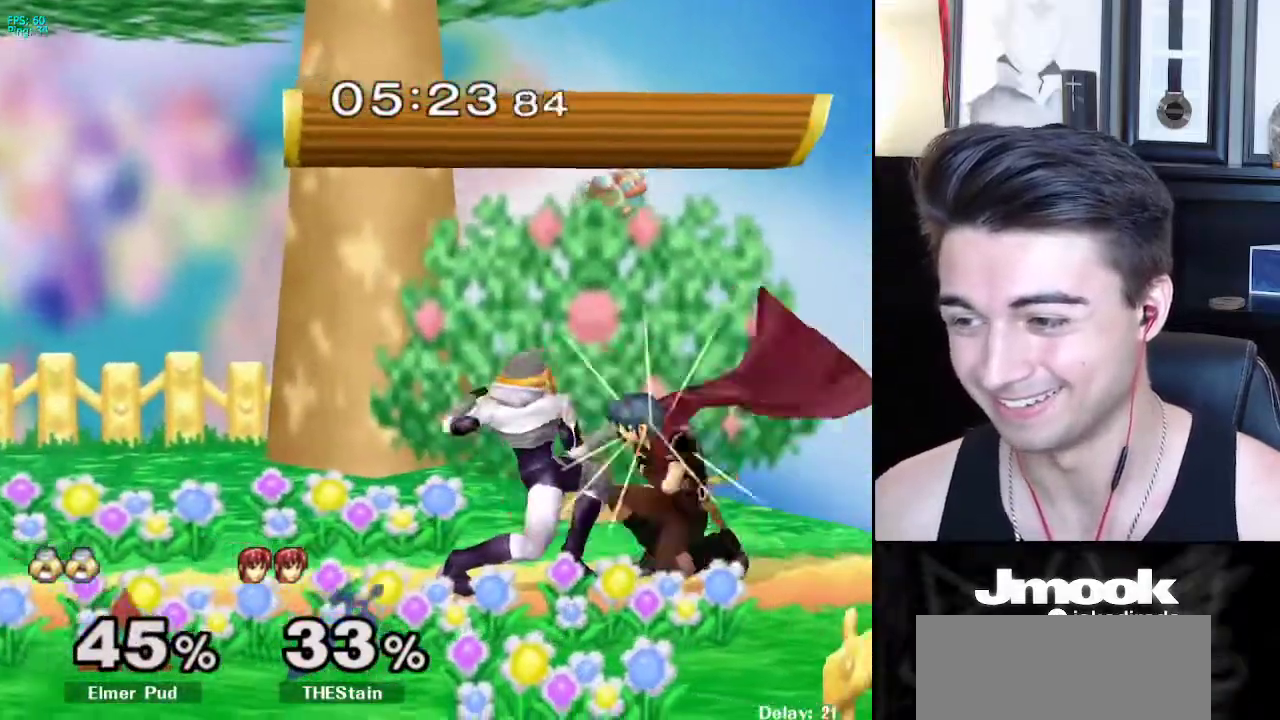
{"buttons": [], "left_stick": "center", "right_stick": "down", "events": [[50, "Z", "up"]]}
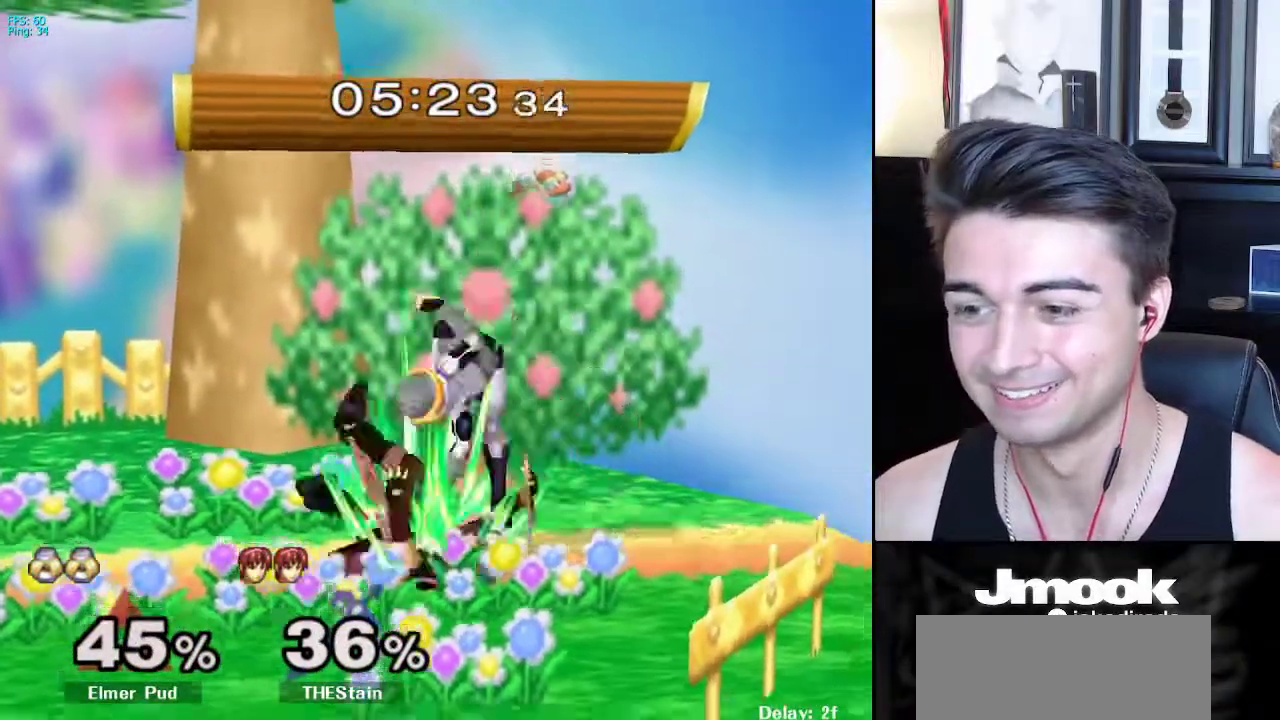
{"buttons": [], "left_stick": "center", "right_stick": "center", "events": [[217, "right_stick", "center"]]}
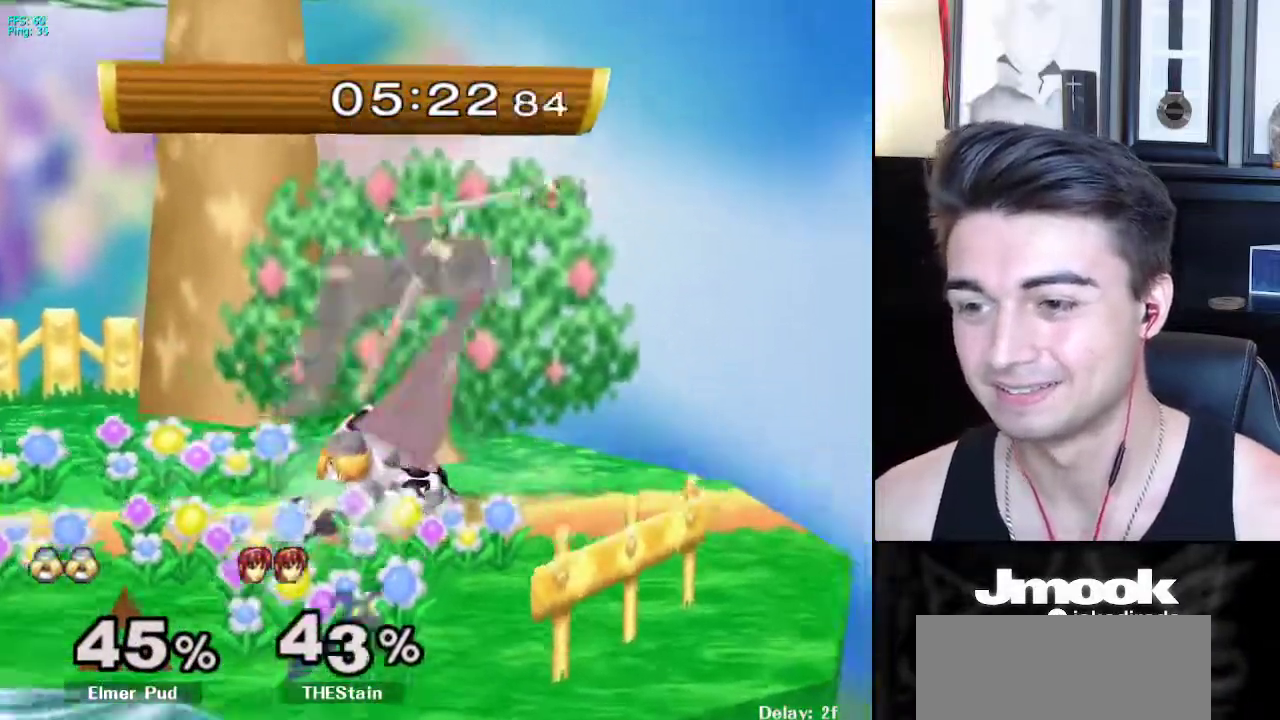
{"buttons": [], "left_stick": "left", "right_stick": "center", "events": [[350, "X", "down"], [383, "X", "up"], [383, "left_stick", "left"]]}
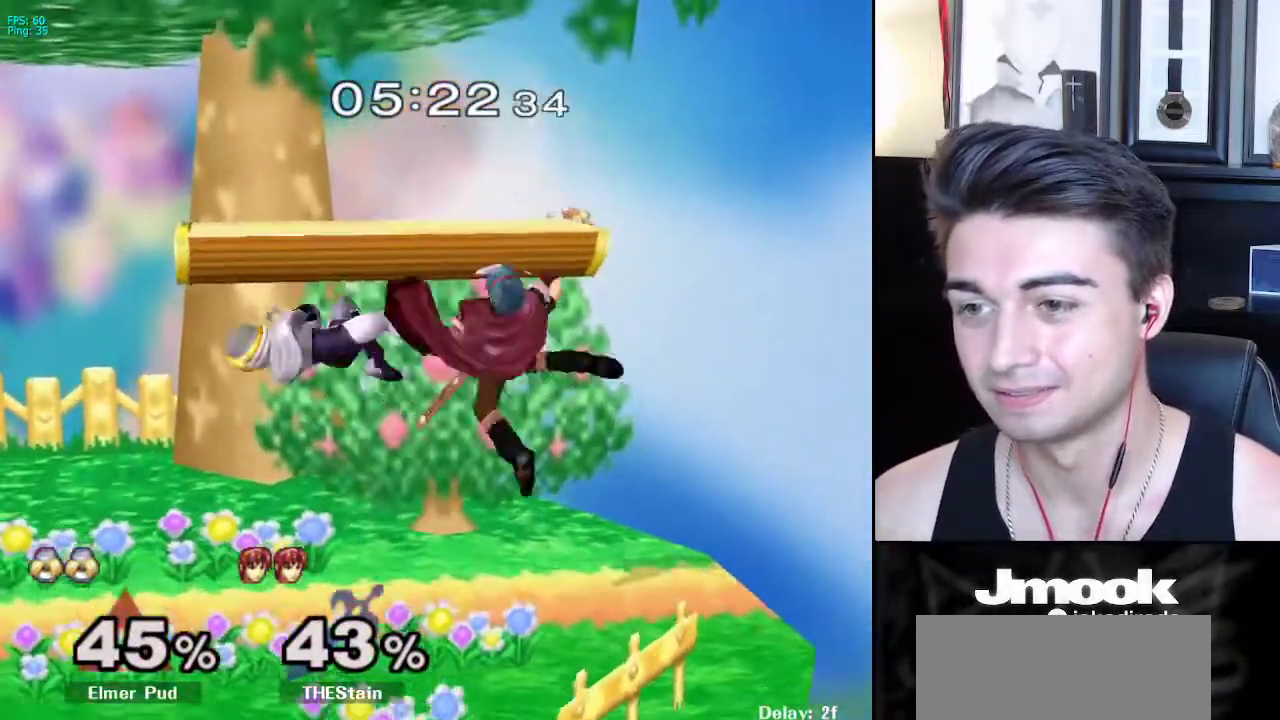
{"buttons": [], "left_stick": "right", "right_stick": "center", "events": [[200, "left_stick", "up-right"], [250, "left_stick", "right"]]}
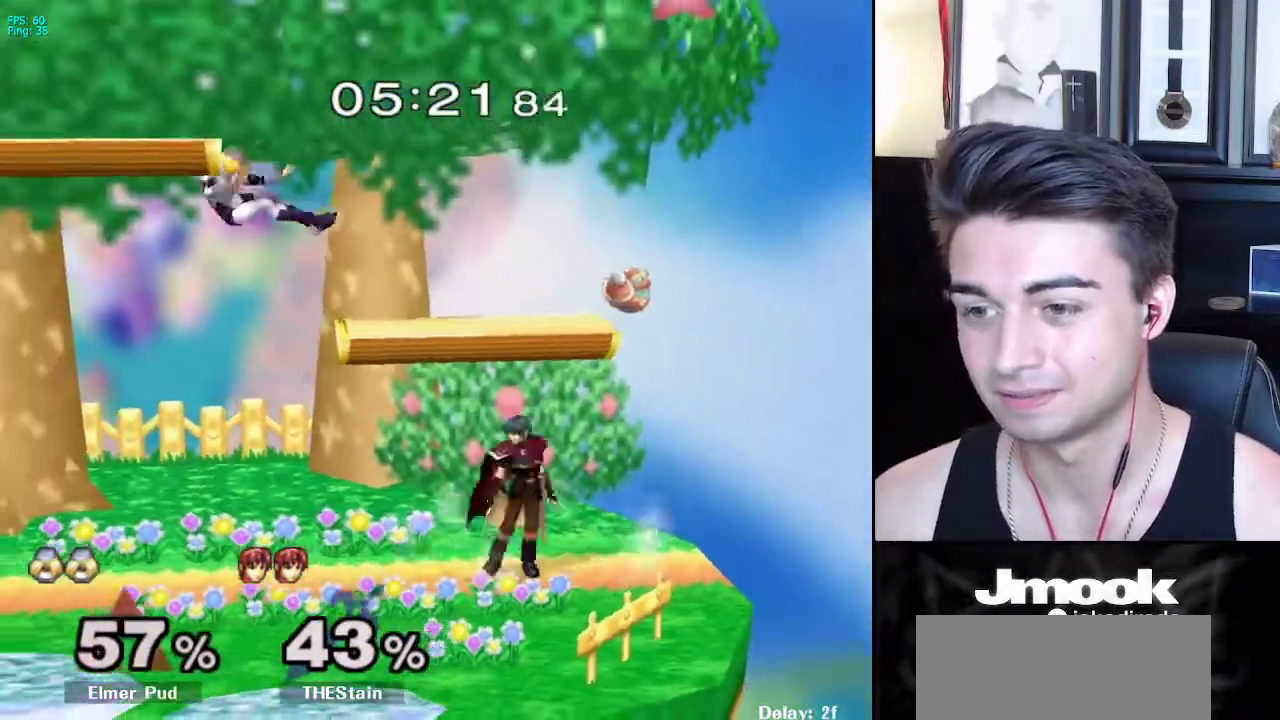
{"buttons": [], "left_stick": "left", "right_stick": "center", "events": [[83, "left_stick", "center"], [333, "left_stick", "left"]]}
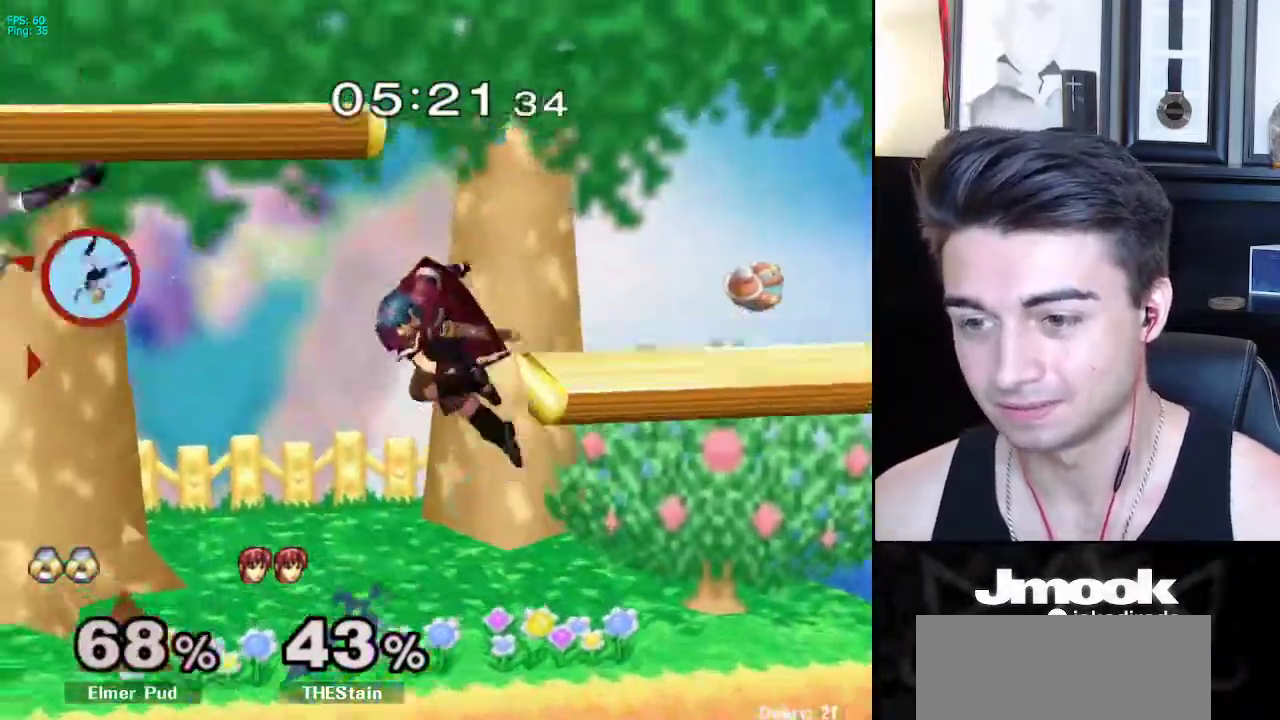
{"buttons": ["R1"], "left_stick": "center", "right_stick": "center", "events": [[250, "left_stick", "center"], [450, "R1", "down"]]}
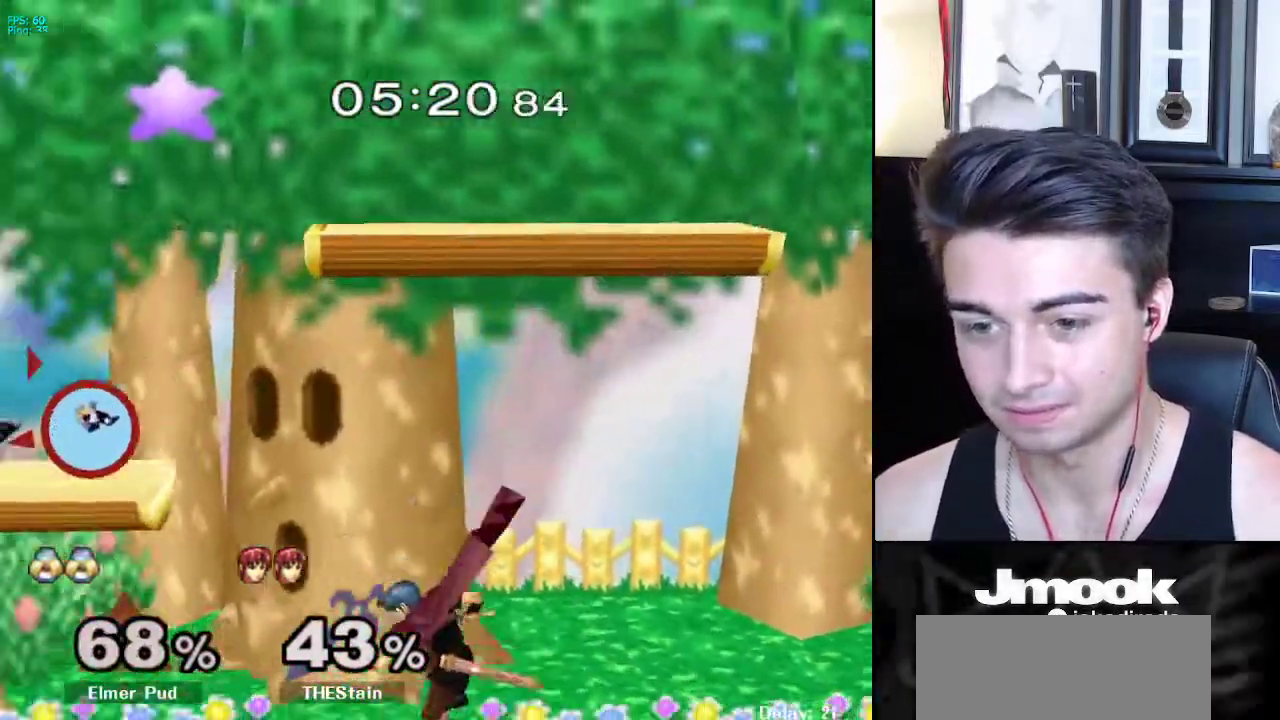
{"buttons": [], "left_stick": "right", "right_stick": "down", "events": [[50, "left_stick", "right"], [67, "R1", "up"], [150, "L1", "down"], [367, "right_stick", "down"], [467, "L1", "up"]]}
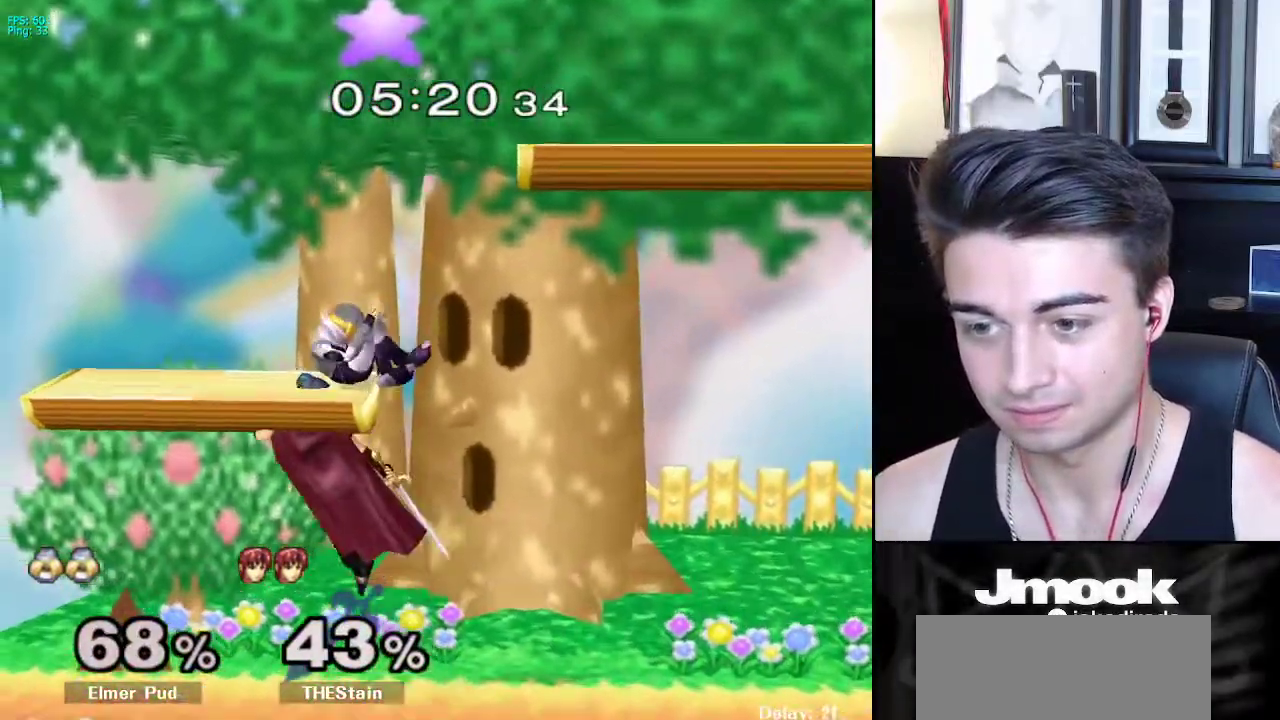
{"buttons": [], "left_stick": "down-right", "right_stick": "center", "events": [[283, "left_stick", "down-right"], [317, "right_stick", "center"], [367, "right_stick", "left"], [467, "right_stick", "center"]]}
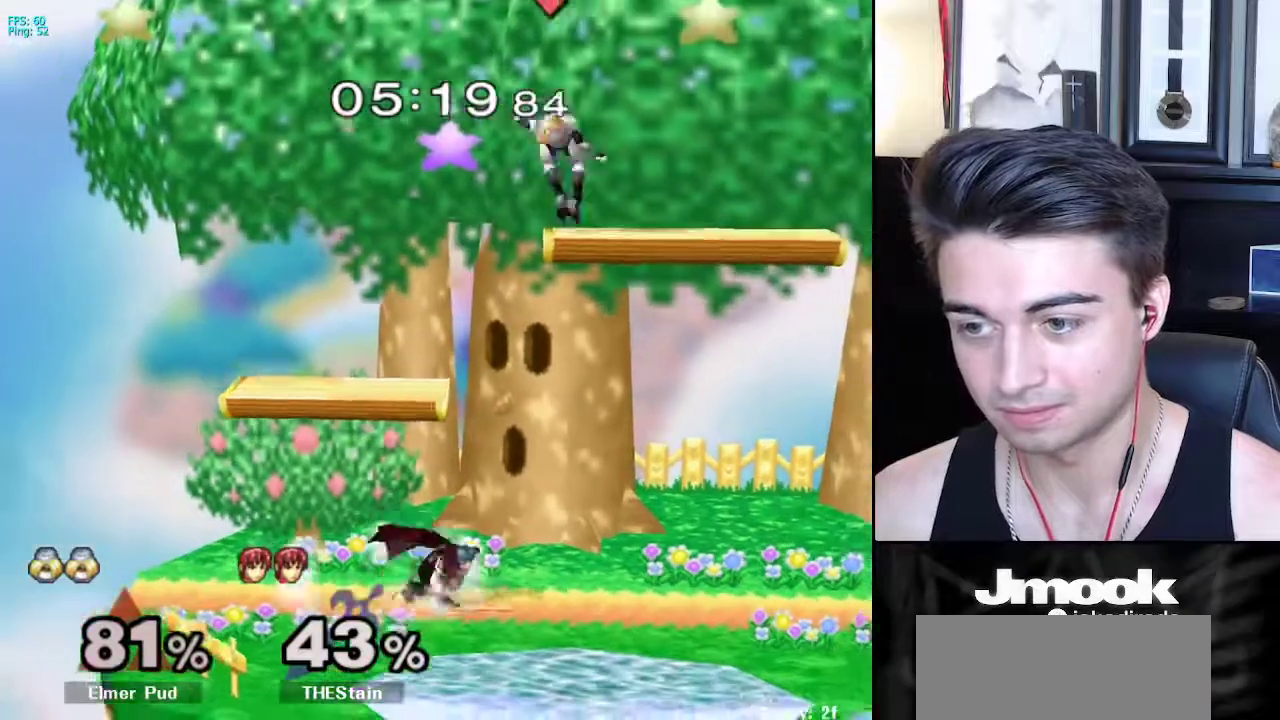
{"buttons": [], "left_stick": "center", "right_stick": "center", "events": [[50, "left_stick", "center"], [267, "R1", "down"], [383, "R1", "up"]]}
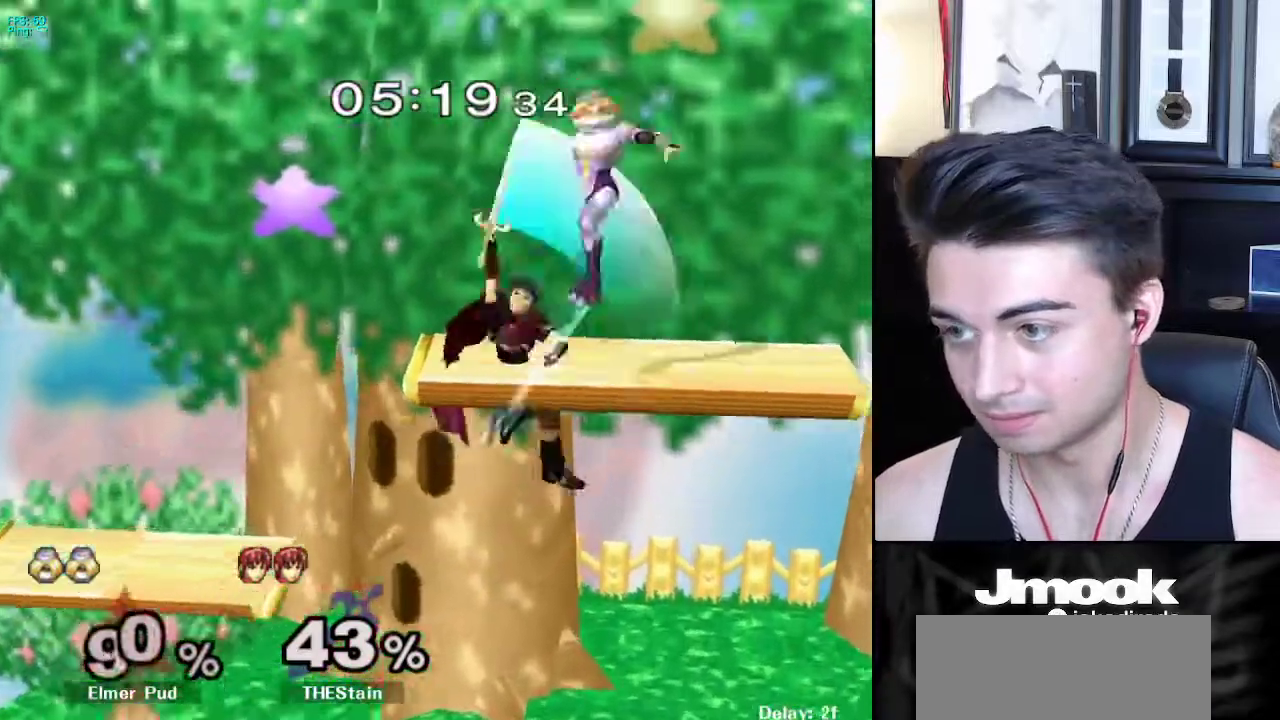
{"buttons": [], "left_stick": "center", "right_stick": "center", "events": [[50, "left_stick", "down"], [417, "left_stick", "center"]]}
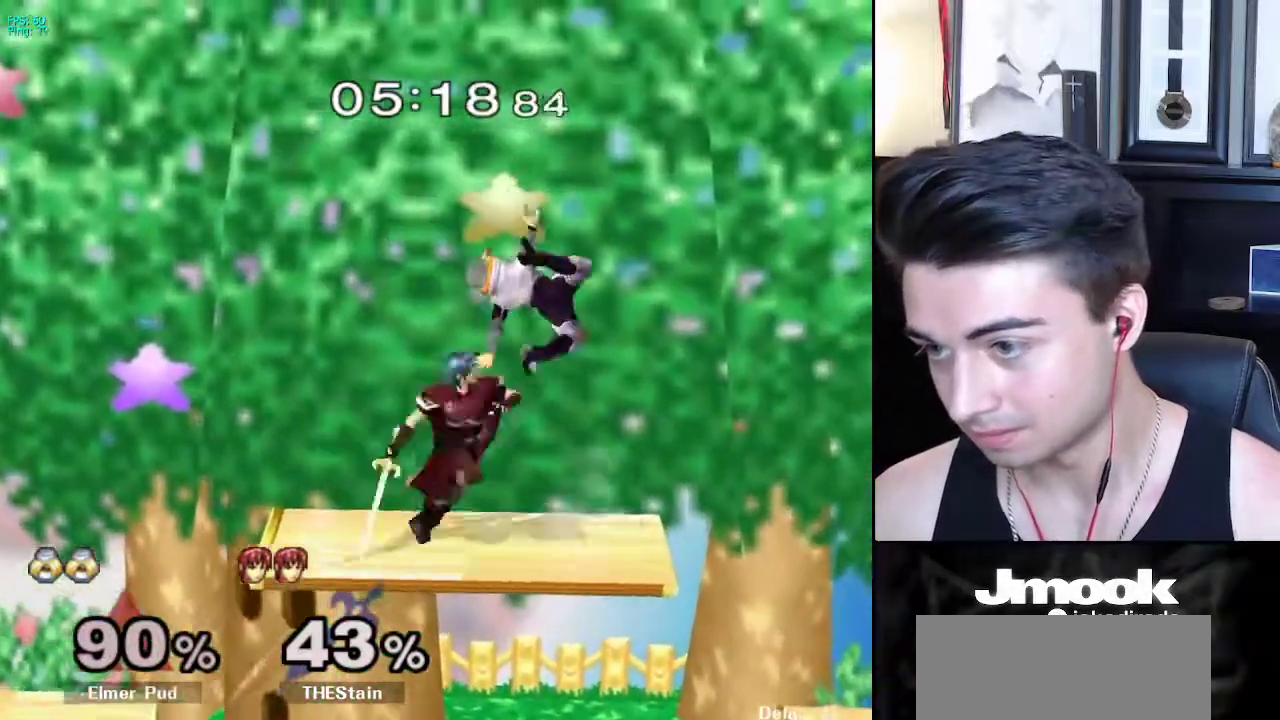
{"buttons": [], "left_stick": "left", "right_stick": "center", "events": [[67, "A", "down"], [100, "left_stick", "left"], [133, "A", "up"], [217, "A", "down"], [317, "A", "up"], [317, "L1", "down"], [317, "left_stick", "down-left"], [417, "left_stick", "left"], [450, "L1", "up"]]}
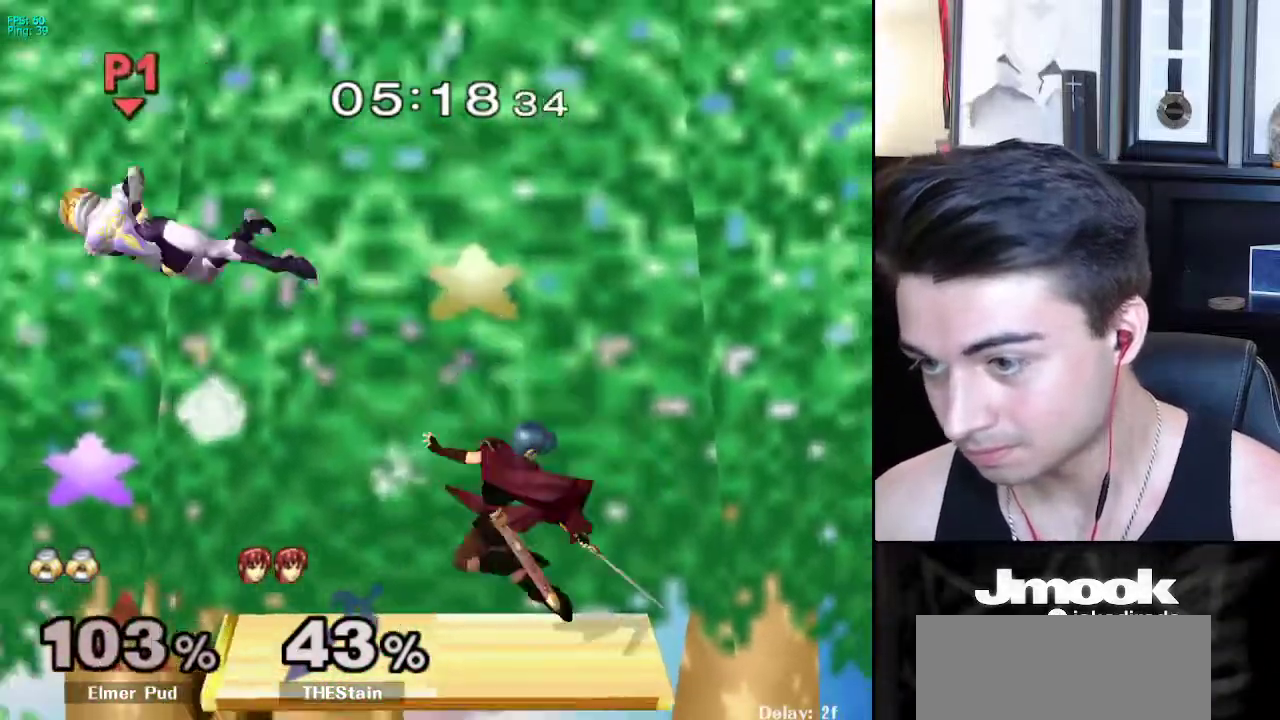
{"buttons": [], "left_stick": "right", "right_stick": "center", "events": [[133, "left_stick", "center"], [300, "left_stick", "right"]]}
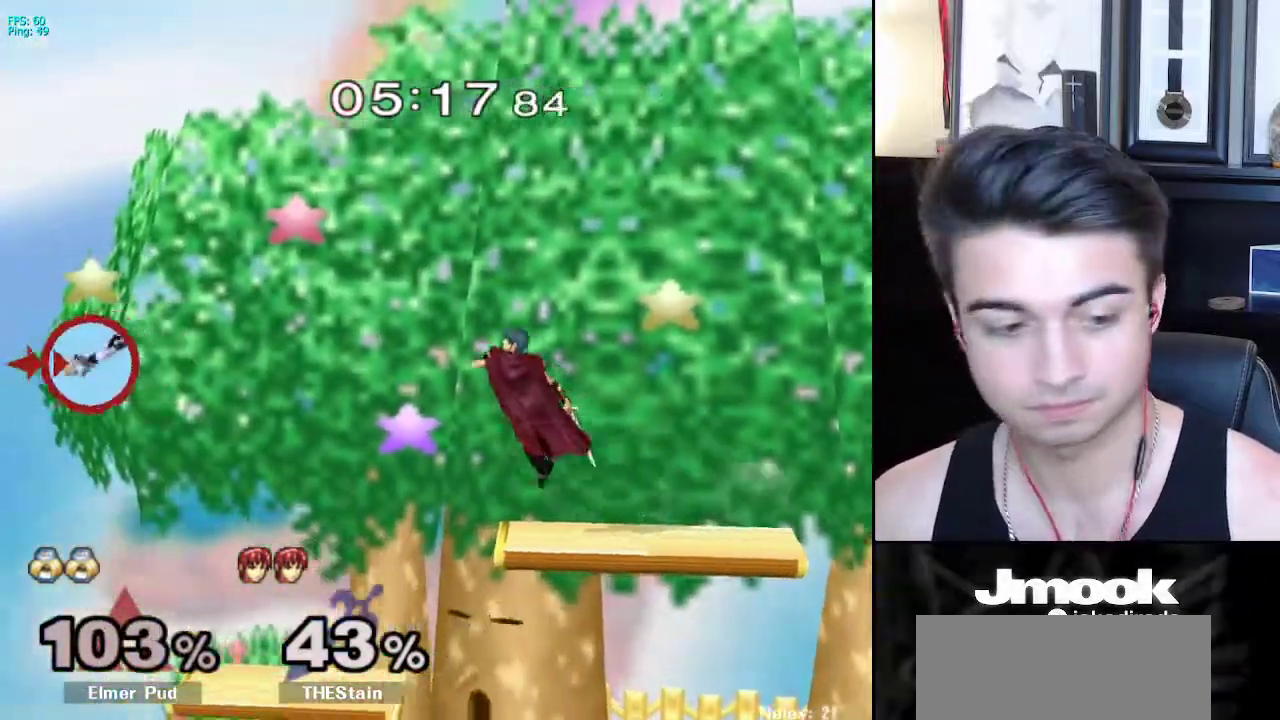
{"buttons": [], "left_stick": "right", "right_stick": "center", "events": []}
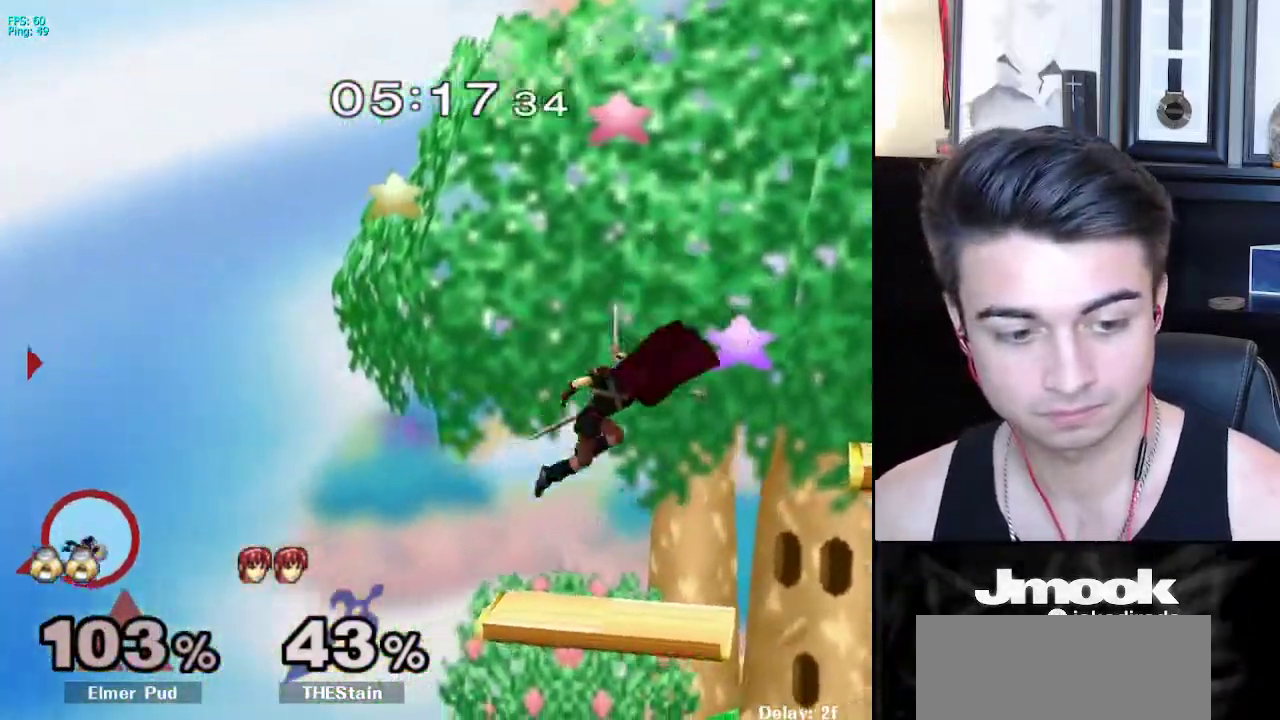
{"buttons": [], "left_stick": "right", "right_stick": "center", "events": []}
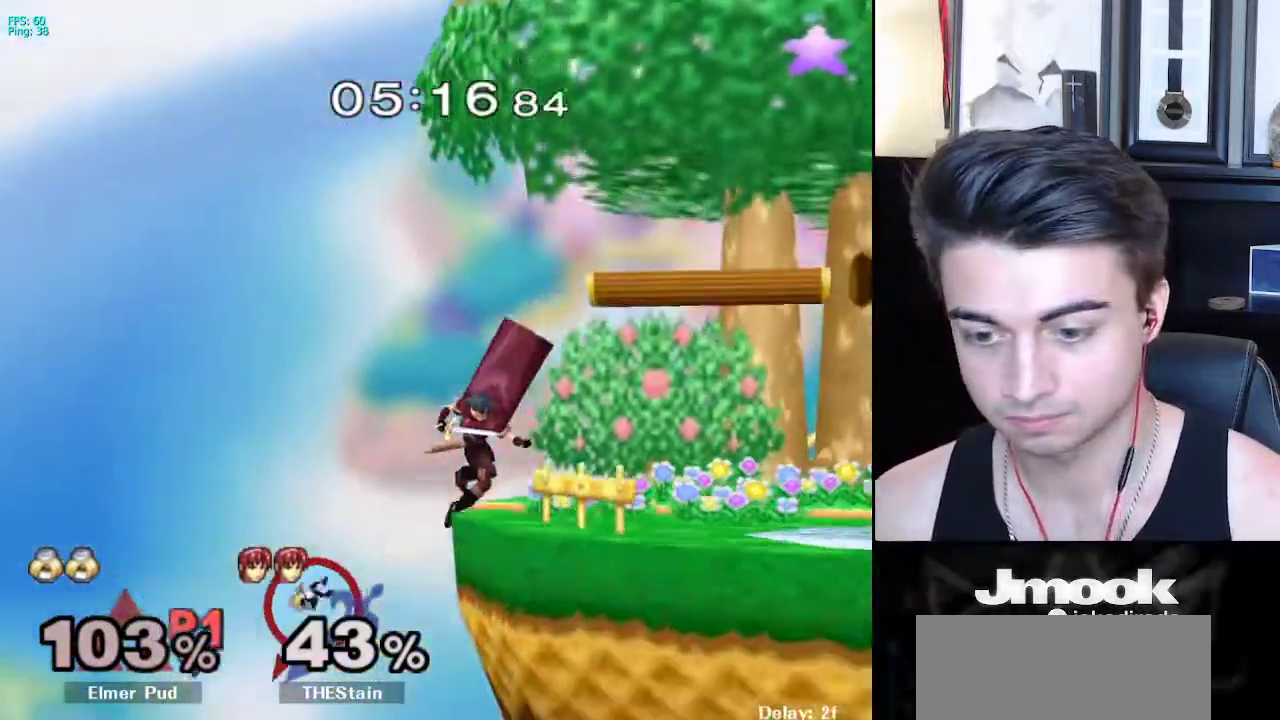
{"buttons": [], "left_stick": "up-right", "right_stick": "center", "events": [[267, "X", "down"], [383, "X", "up"], [450, "left_stick", "up-right"]]}
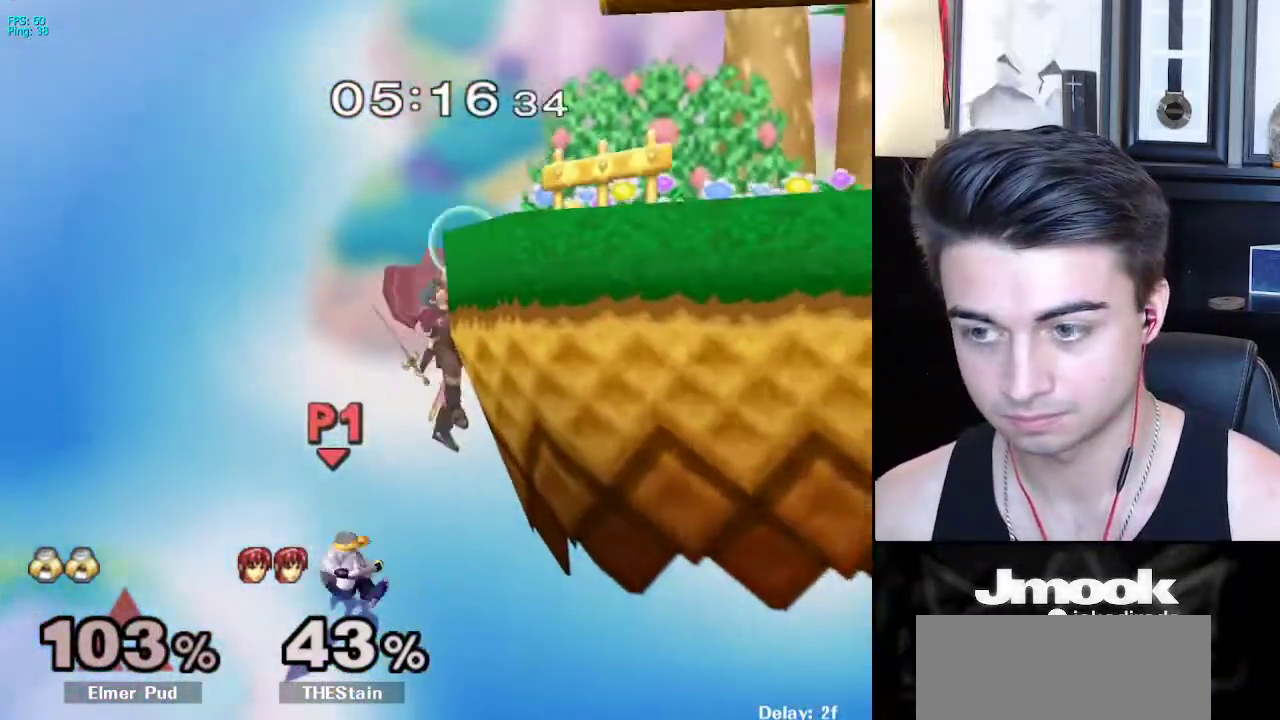
{"buttons": ["B"], "left_stick": "up", "right_stick": "center", "events": [[117, "left_stick", "up"], [500, "B", "down"]]}
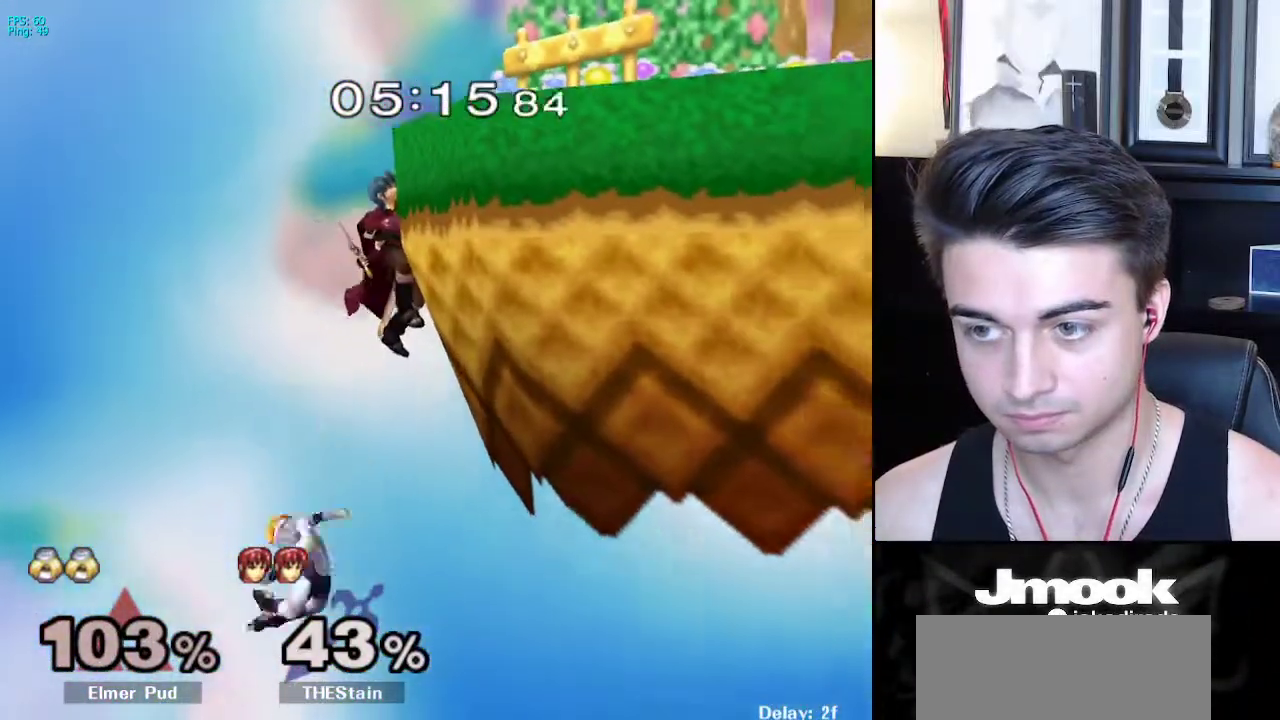
{"buttons": [], "left_stick": "up", "right_stick": "center", "events": [[133, "B", "up"]]}
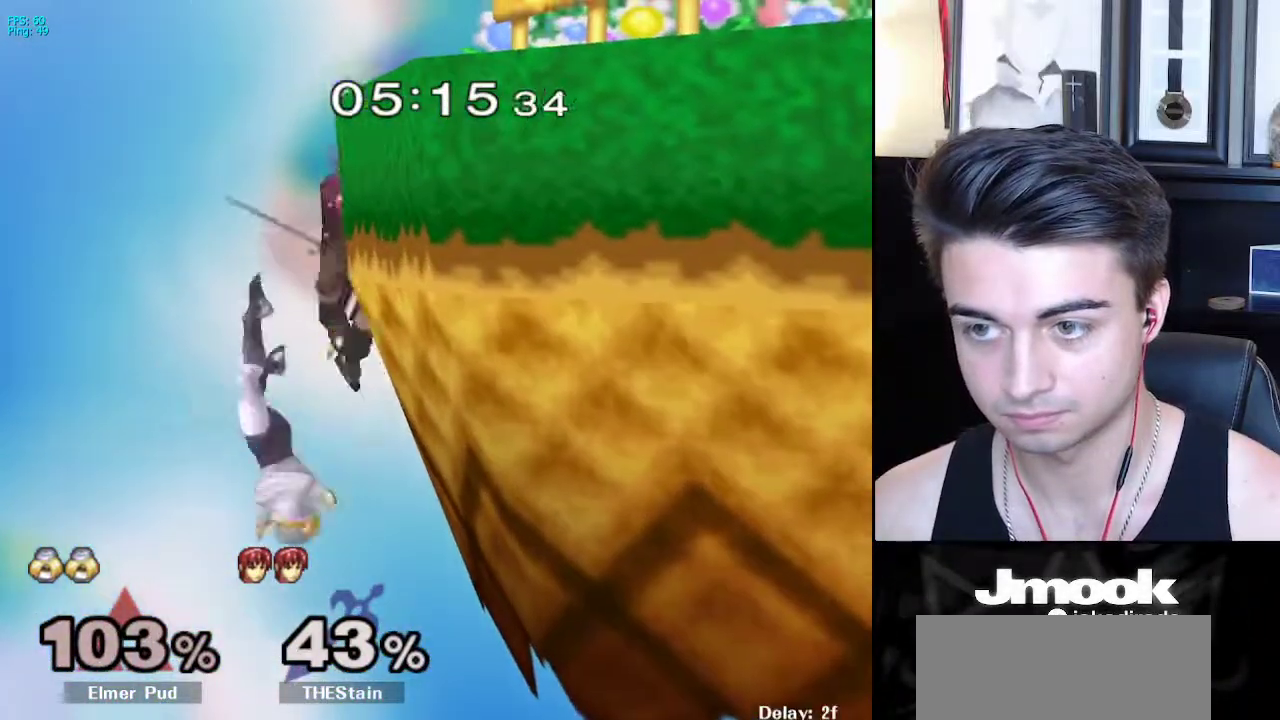
{"buttons": [], "left_stick": "right", "right_stick": "center", "events": [[333, "left_stick", "up-right"], [483, "left_stick", "right"]]}